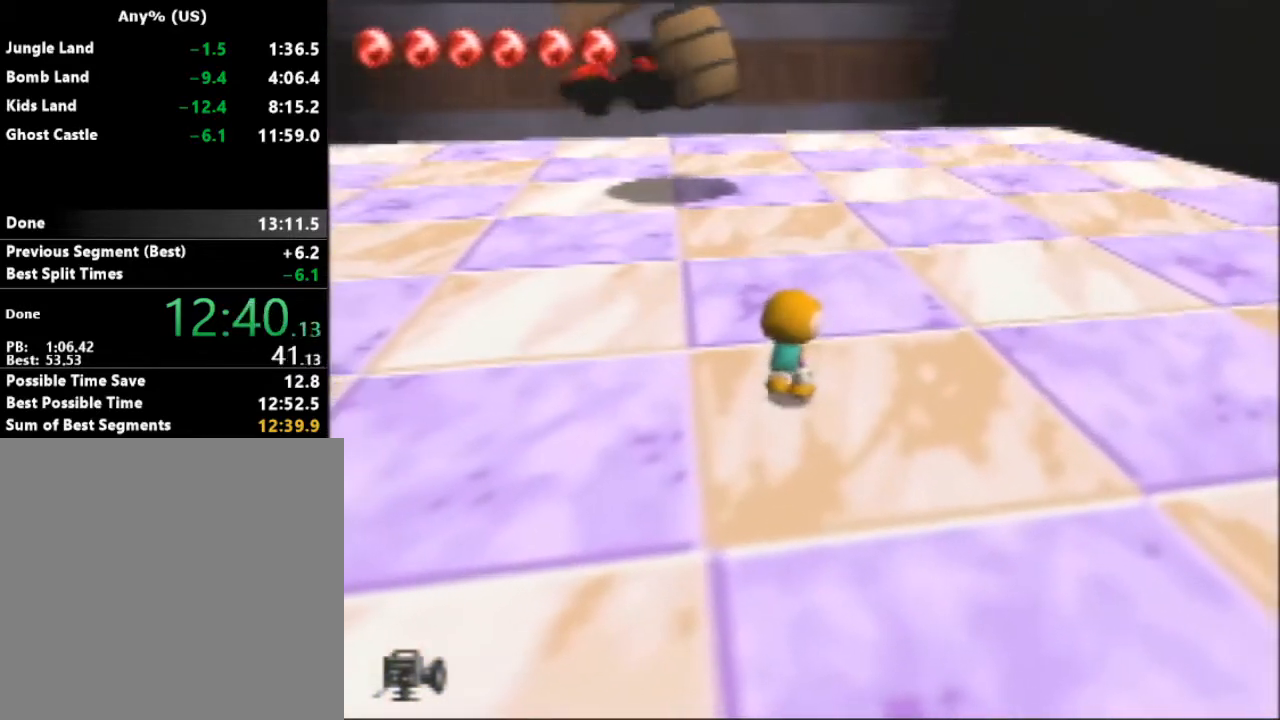
Gameplay with a controller (Nintendo layout); each line is a JSON object with the inputs held at the frame after it. "button_events" lists button changes between this image and that frame as [ms after this image, input, new state], when the widget could be followed in between (sticks are given only as held states). Not read: L3 R3.
{"buttons": [], "left_stick": "center", "button_events": []}
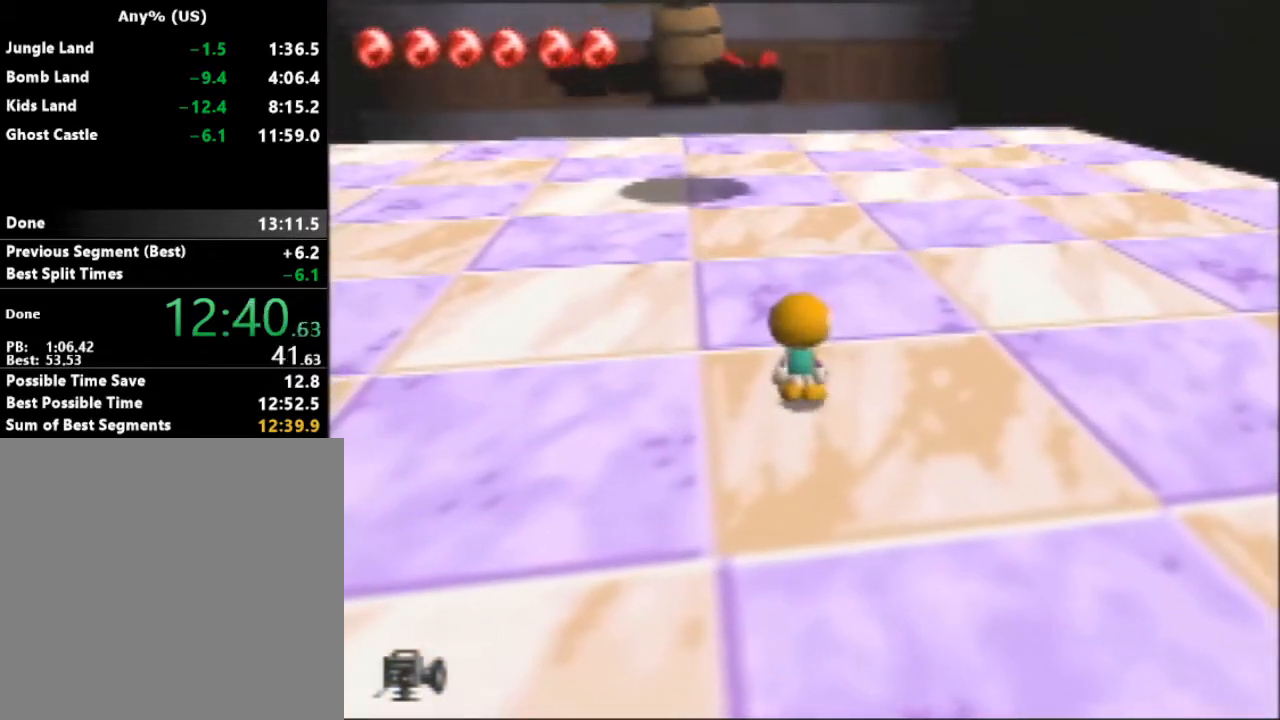
{"buttons": [], "left_stick": "center", "button_events": []}
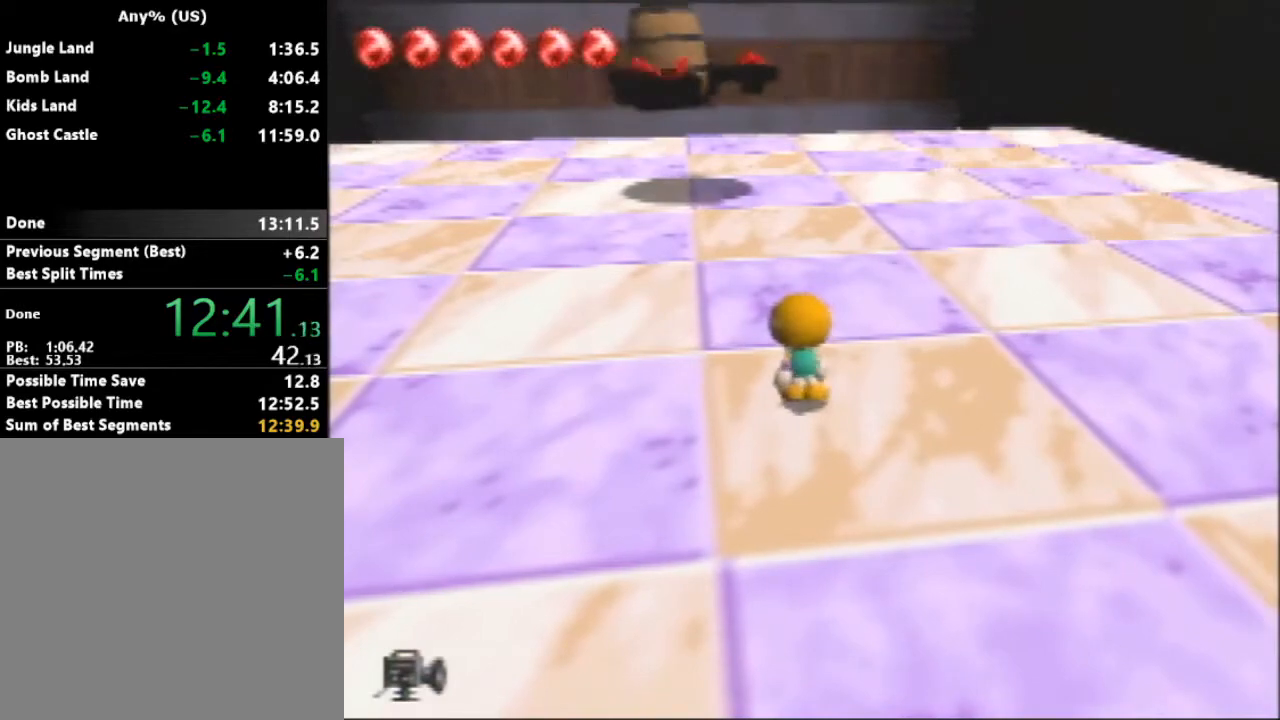
{"buttons": [], "left_stick": "center", "button_events": []}
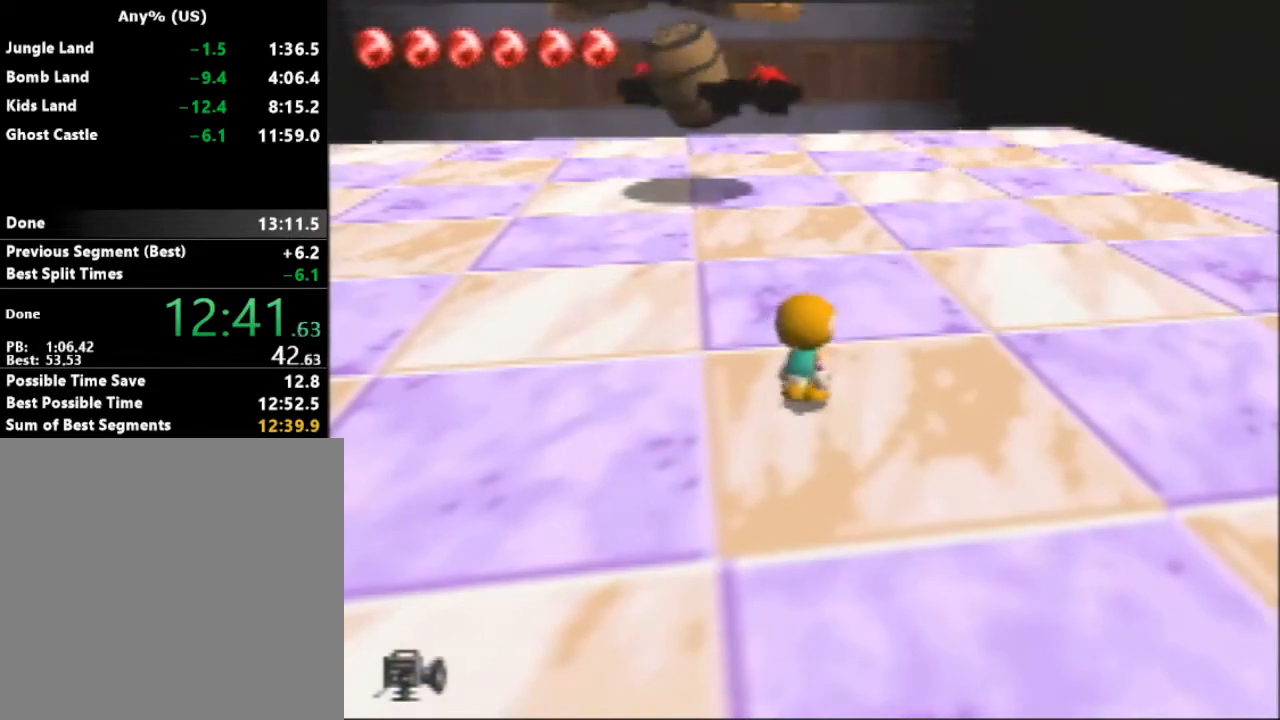
{"buttons": [], "left_stick": "center", "button_events": []}
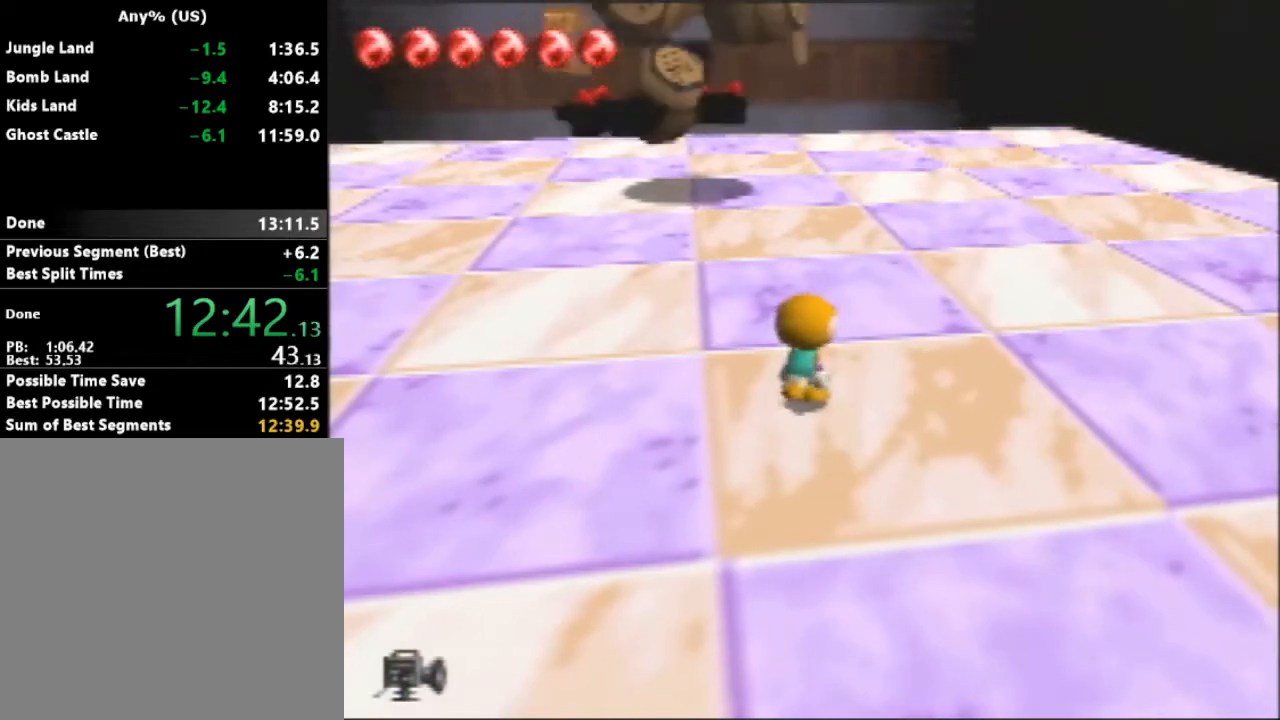
{"buttons": [], "left_stick": "down-right", "button_events": []}
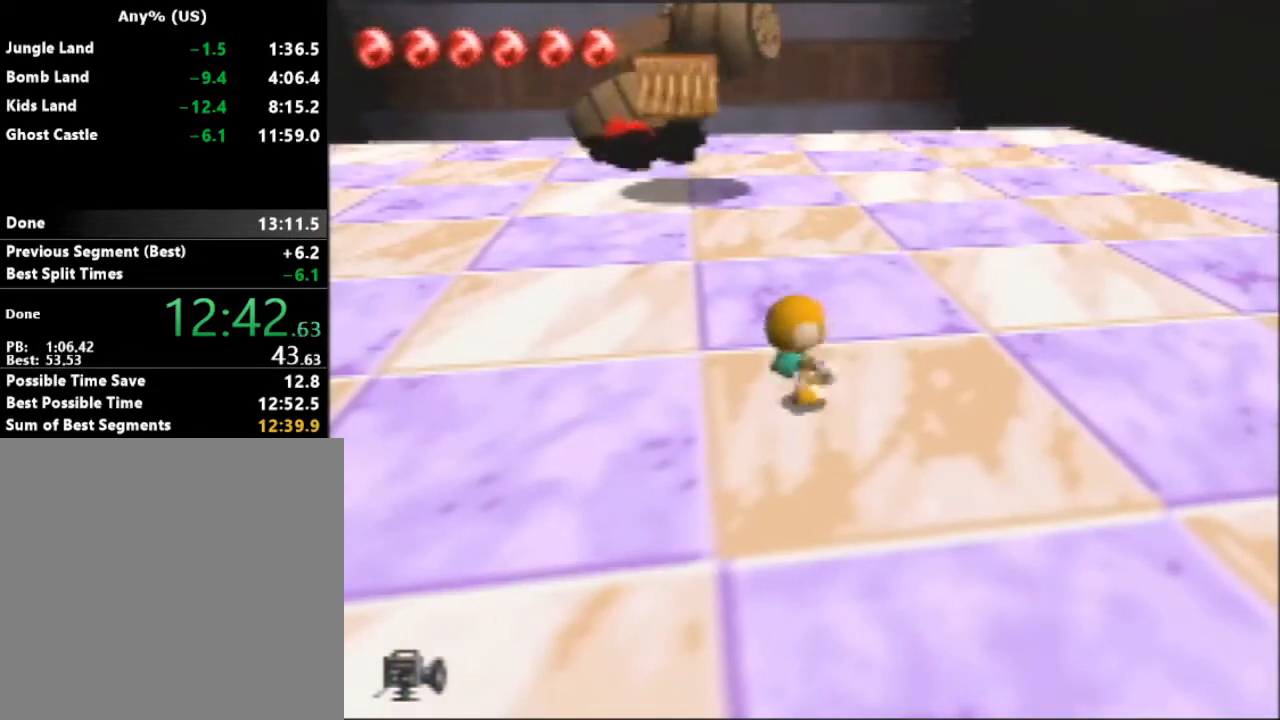
{"buttons": [], "left_stick": "up-right", "button_events": []}
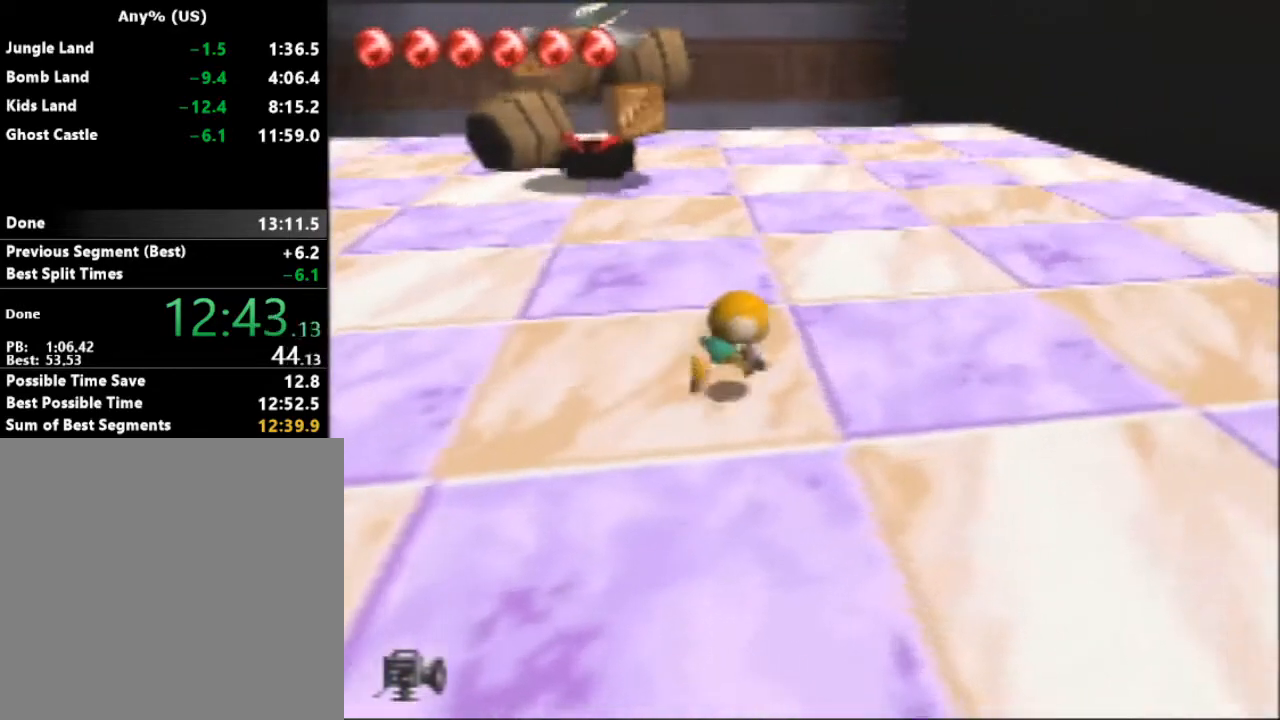
{"buttons": [], "left_stick": "center", "button_events": []}
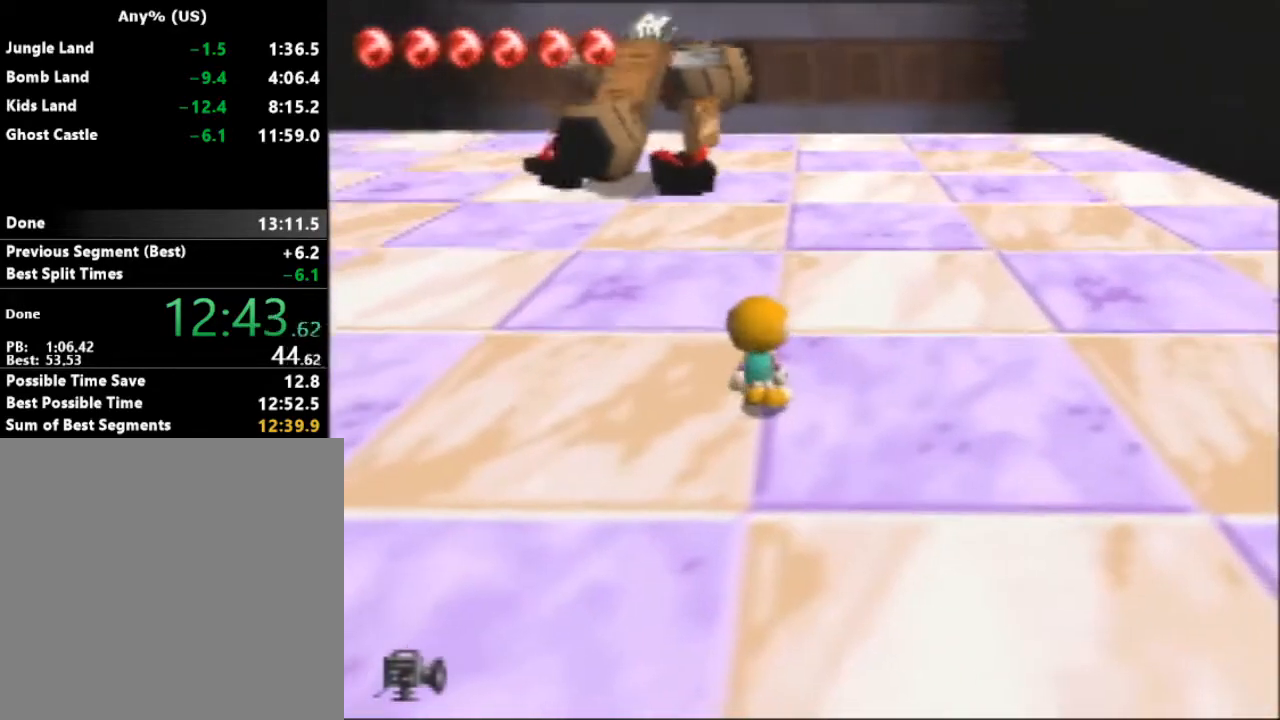
{"buttons": [], "left_stick": "center", "button_events": []}
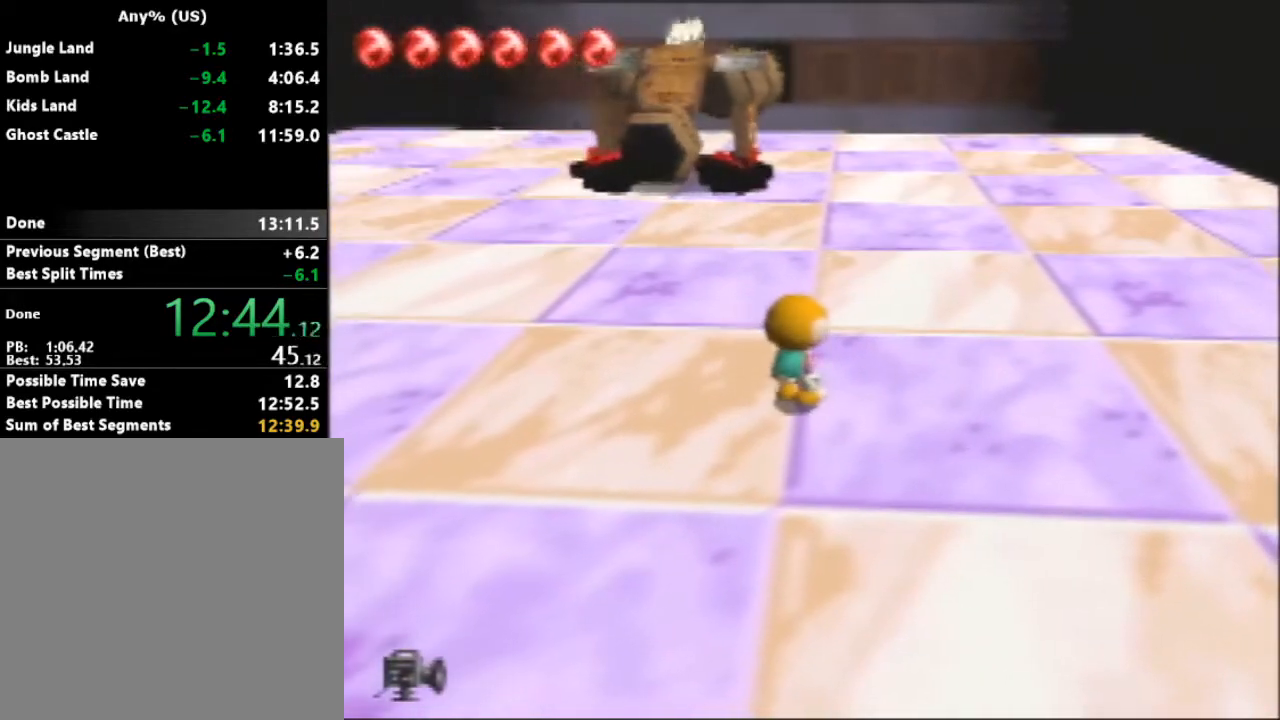
{"buttons": [], "left_stick": "up-left", "button_events": []}
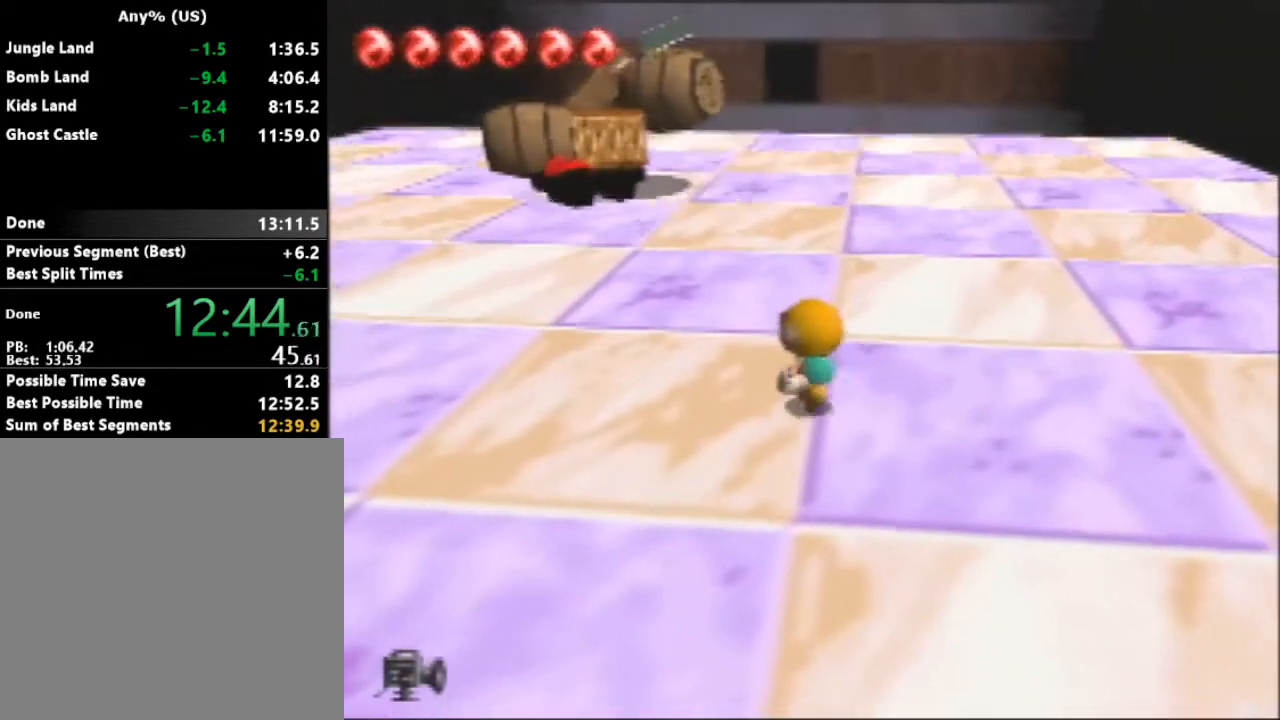
{"buttons": [], "left_stick": "center", "button_events": []}
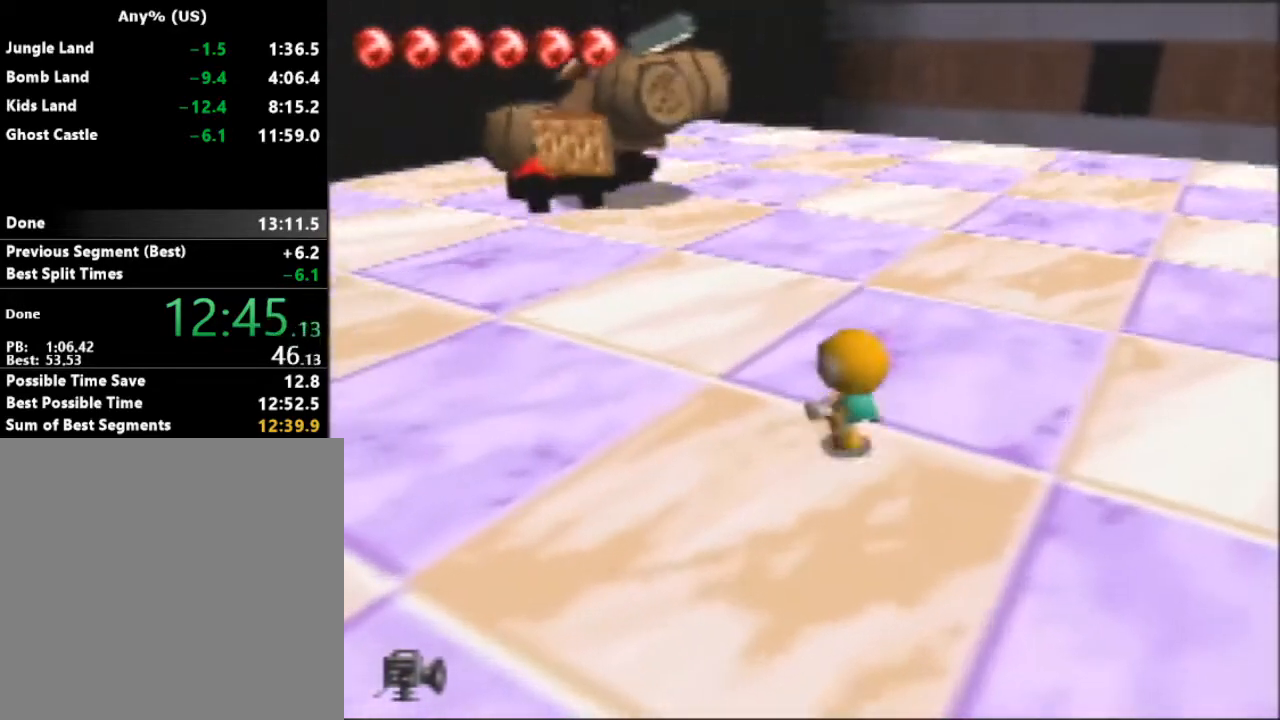
{"buttons": ["B"], "left_stick": "up-left", "button_events": [[400, "B", "down"]]}
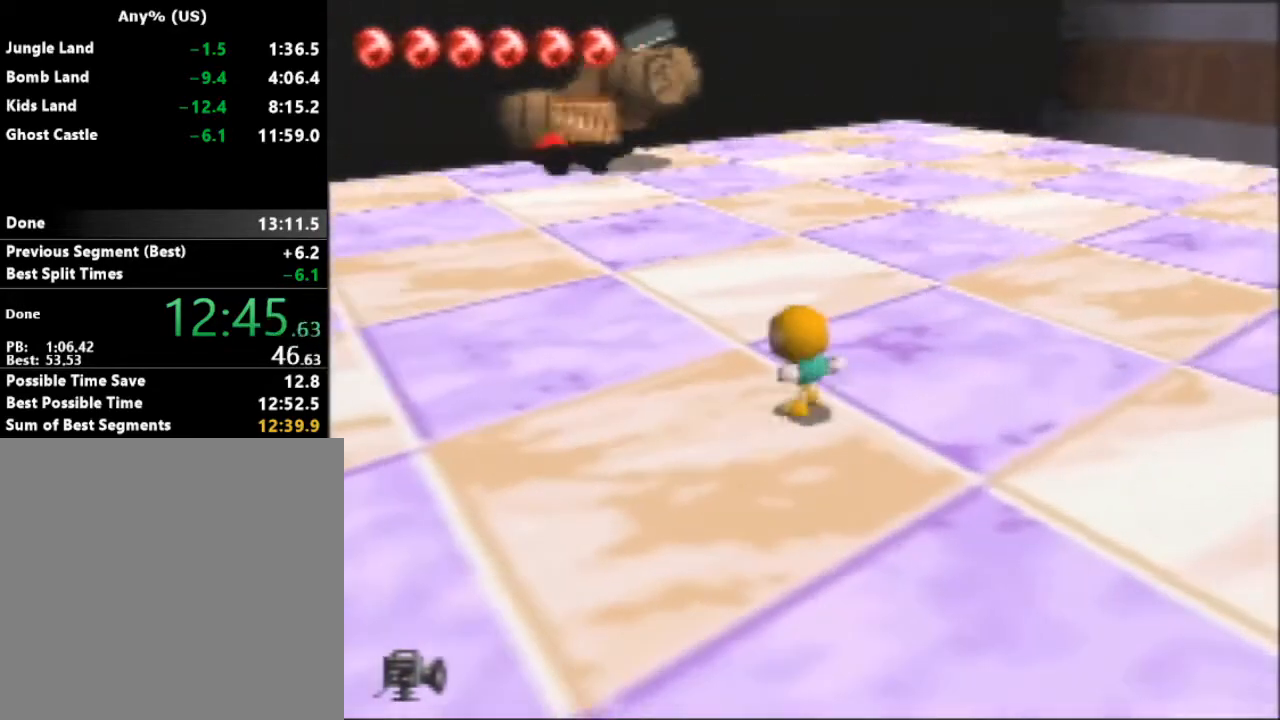
{"buttons": ["B"], "left_stick": "up", "button_events": []}
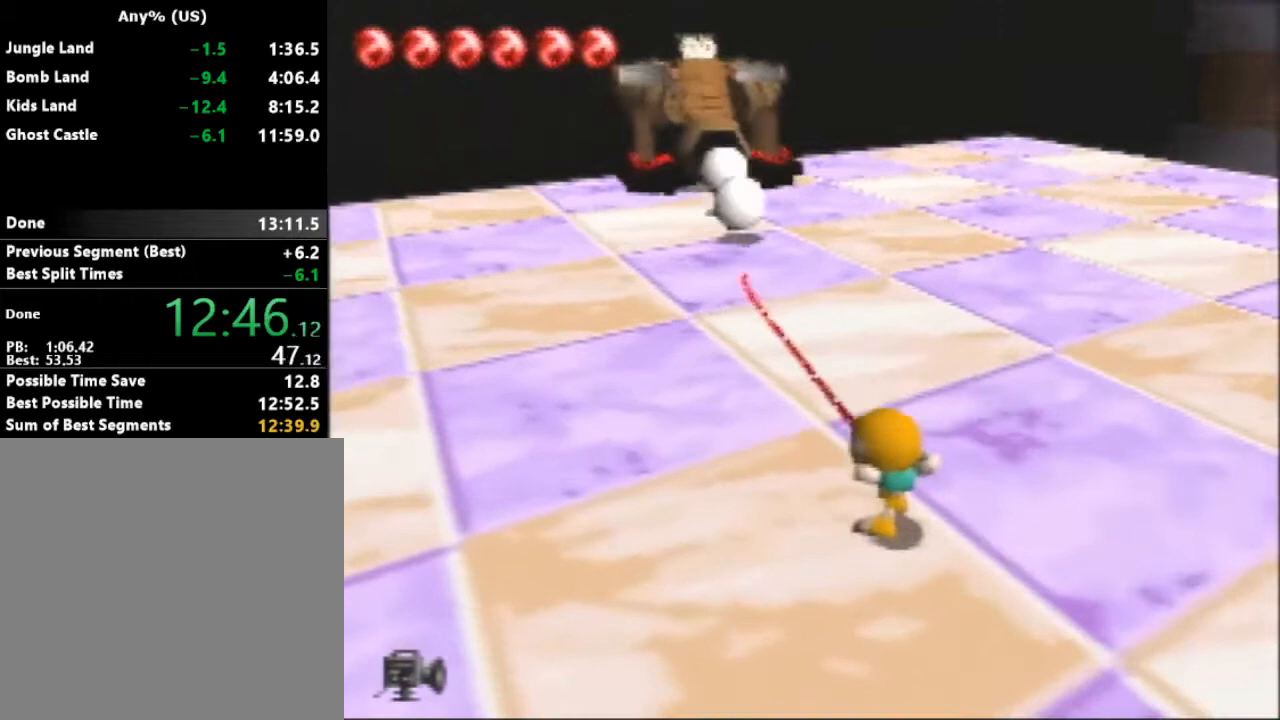
{"buttons": ["B"], "left_stick": "up", "button_events": []}
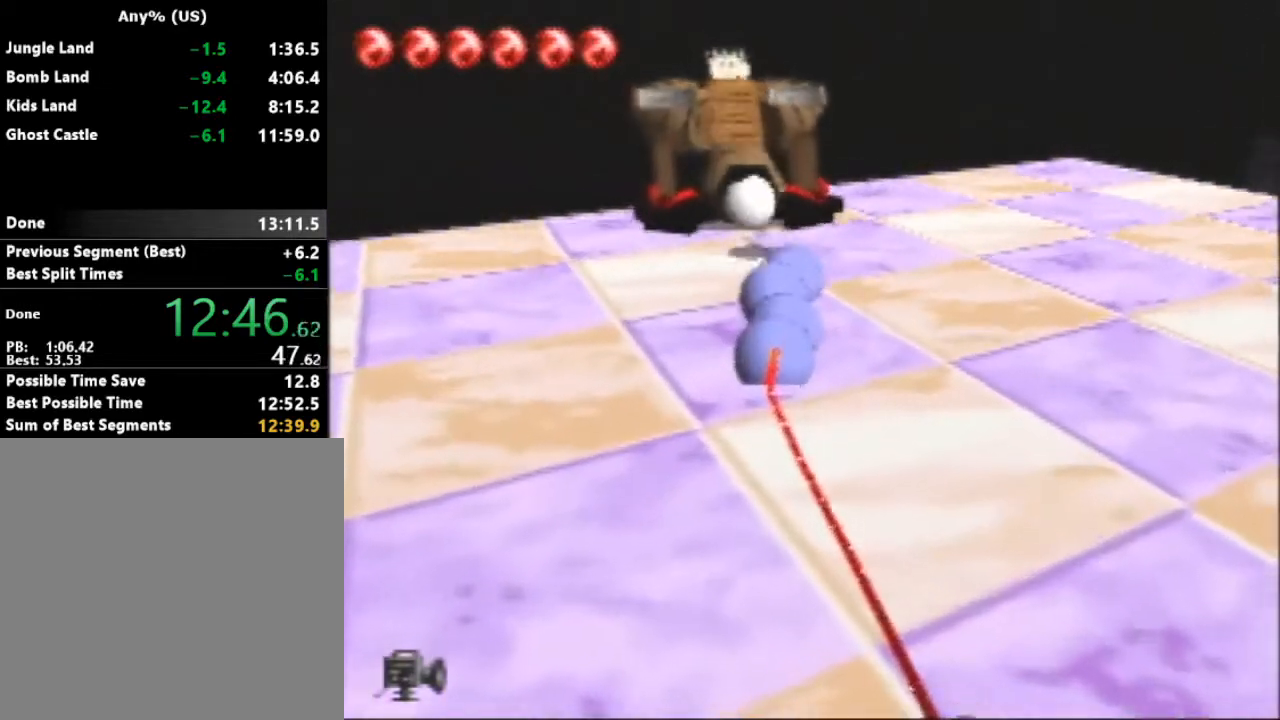
{"buttons": ["B"], "left_stick": "up", "button_events": []}
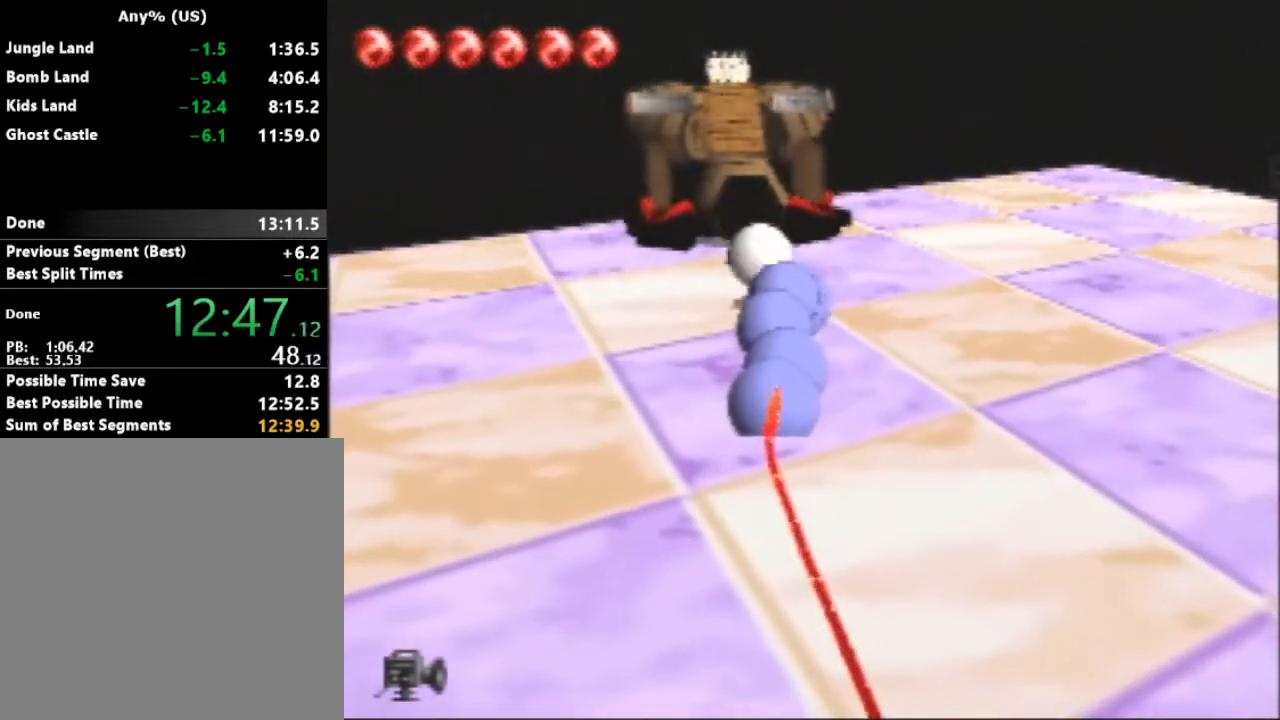
{"buttons": ["B"], "left_stick": "up", "button_events": []}
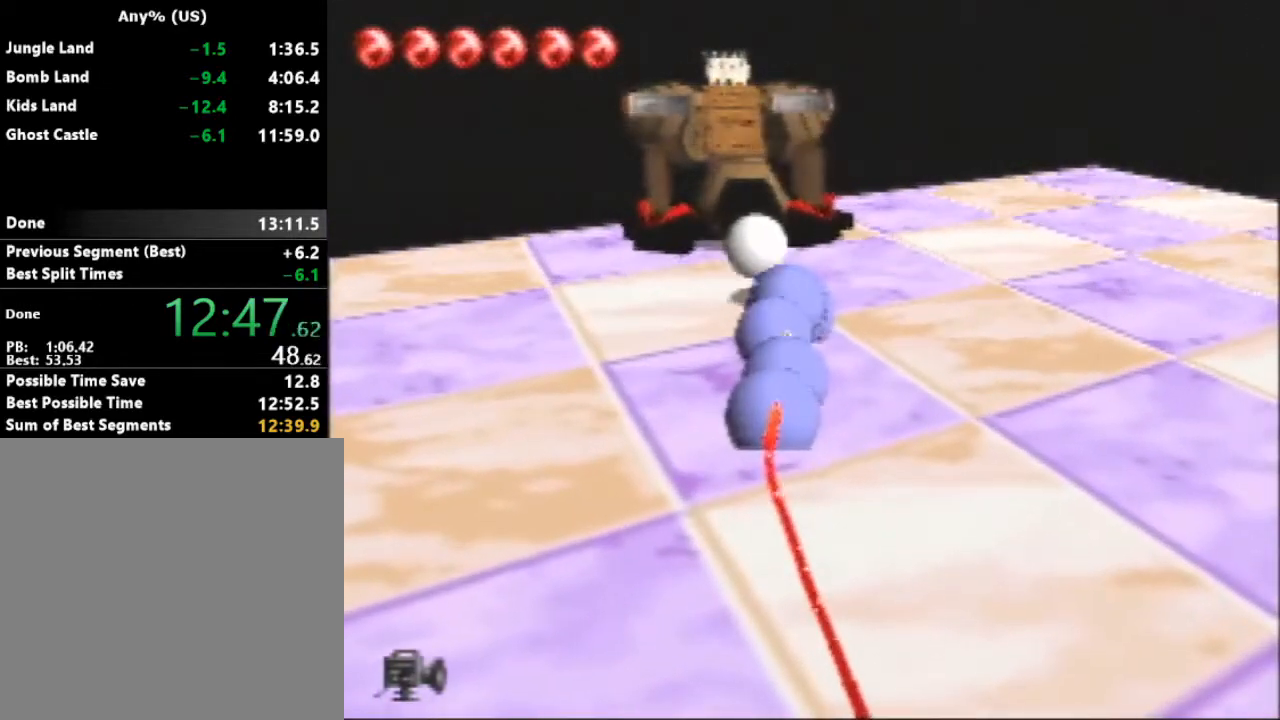
{"buttons": ["A"], "left_stick": "up-right", "button_events": [[300, "B", "up"], [367, "A", "down"]]}
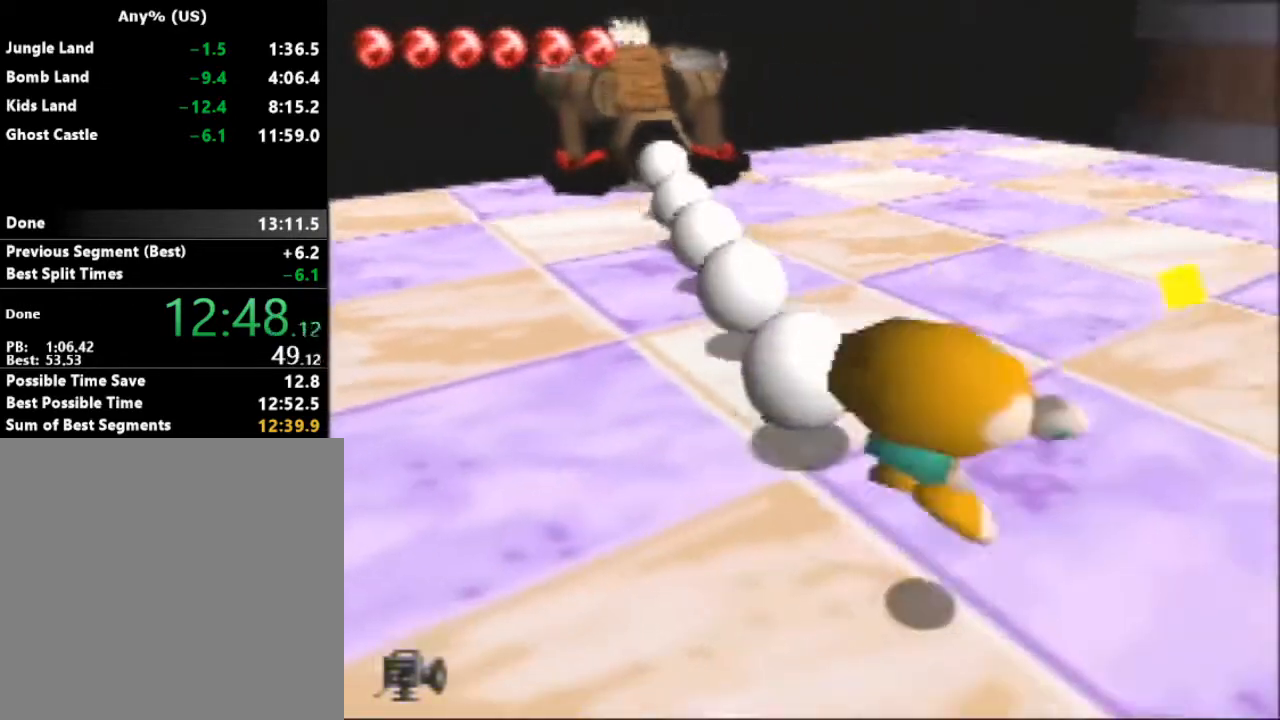
{"buttons": [], "left_stick": "up", "button_events": [[100, "A", "up"]]}
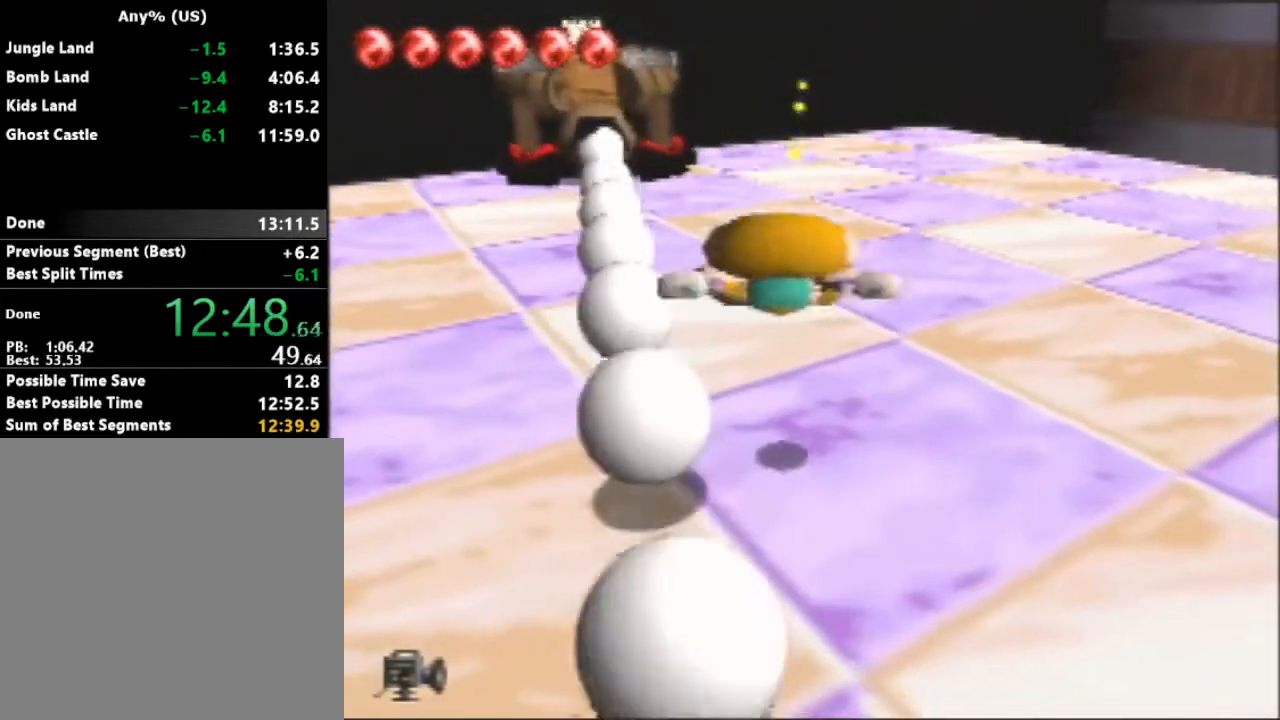
{"buttons": [], "left_stick": "up-left", "button_events": []}
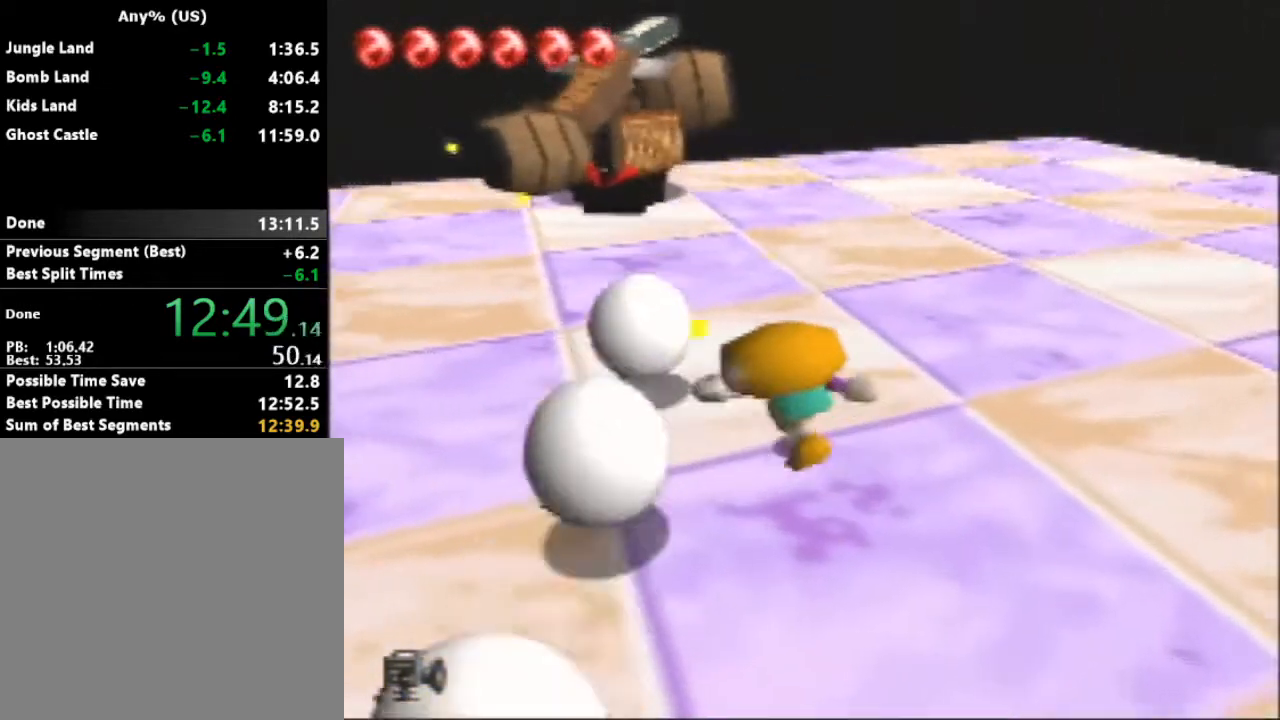
{"buttons": [], "left_stick": "up-left", "button_events": [[267, "A", "down"], [333, "A", "up"]]}
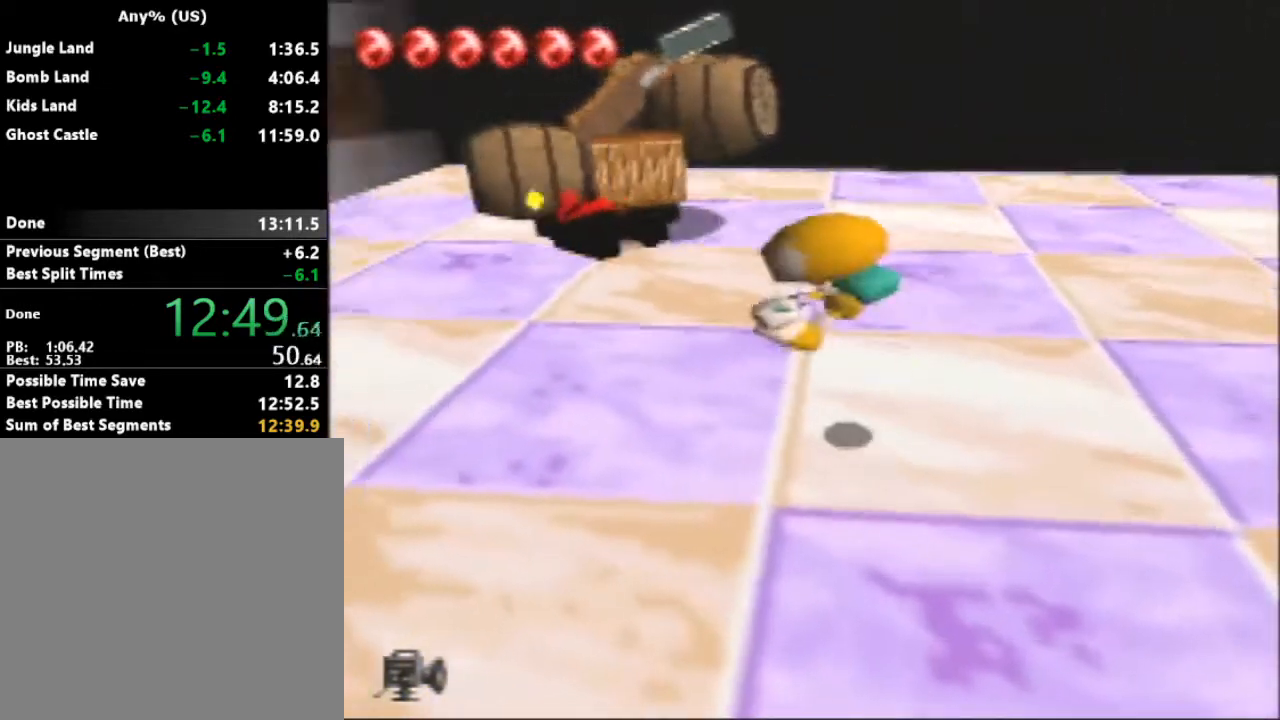
{"buttons": [], "left_stick": "up", "button_events": []}
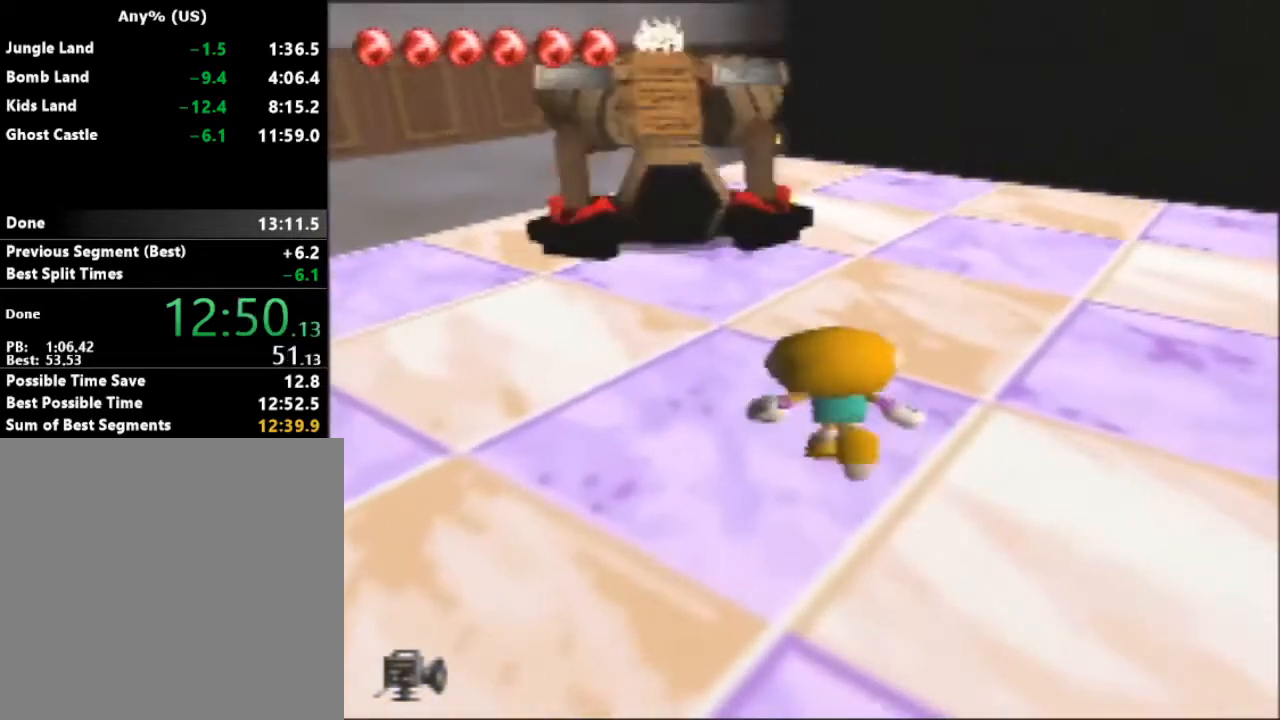
{"buttons": [], "left_stick": "up-right", "button_events": []}
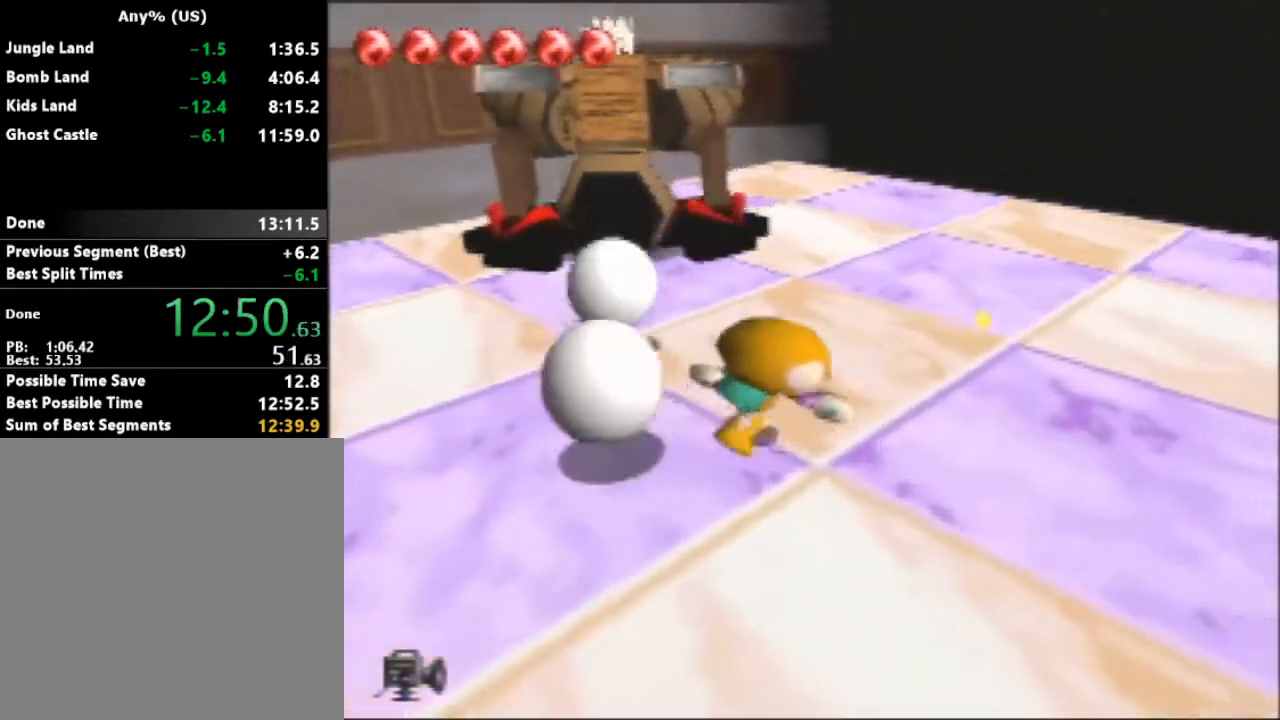
{"buttons": [], "left_stick": "up", "button_events": []}
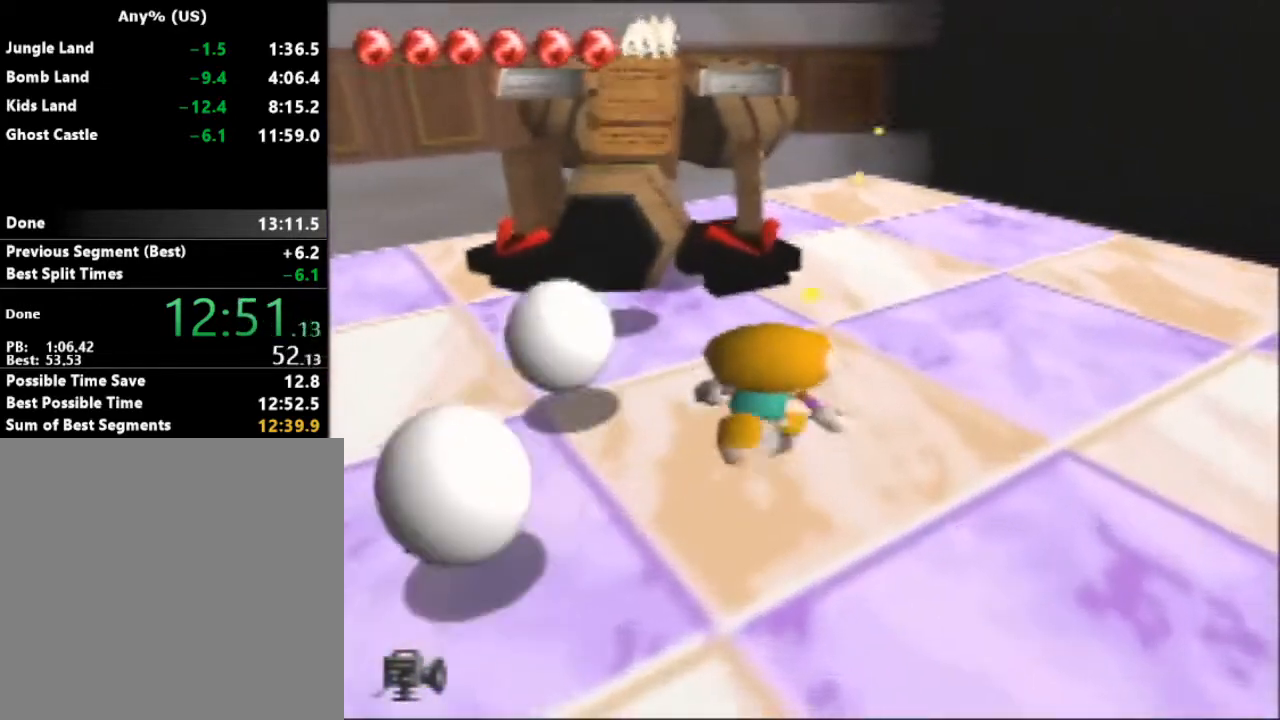
{"buttons": [], "left_stick": "center", "button_events": []}
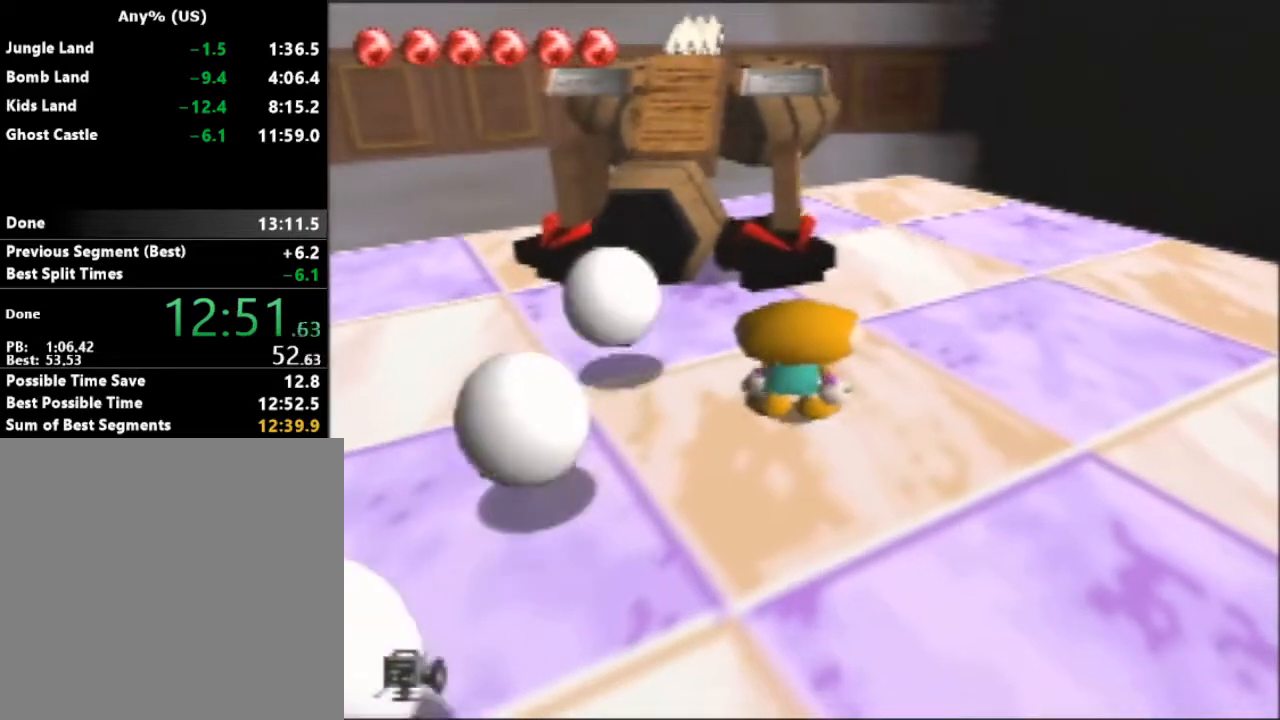
{"buttons": [], "left_stick": "center", "button_events": []}
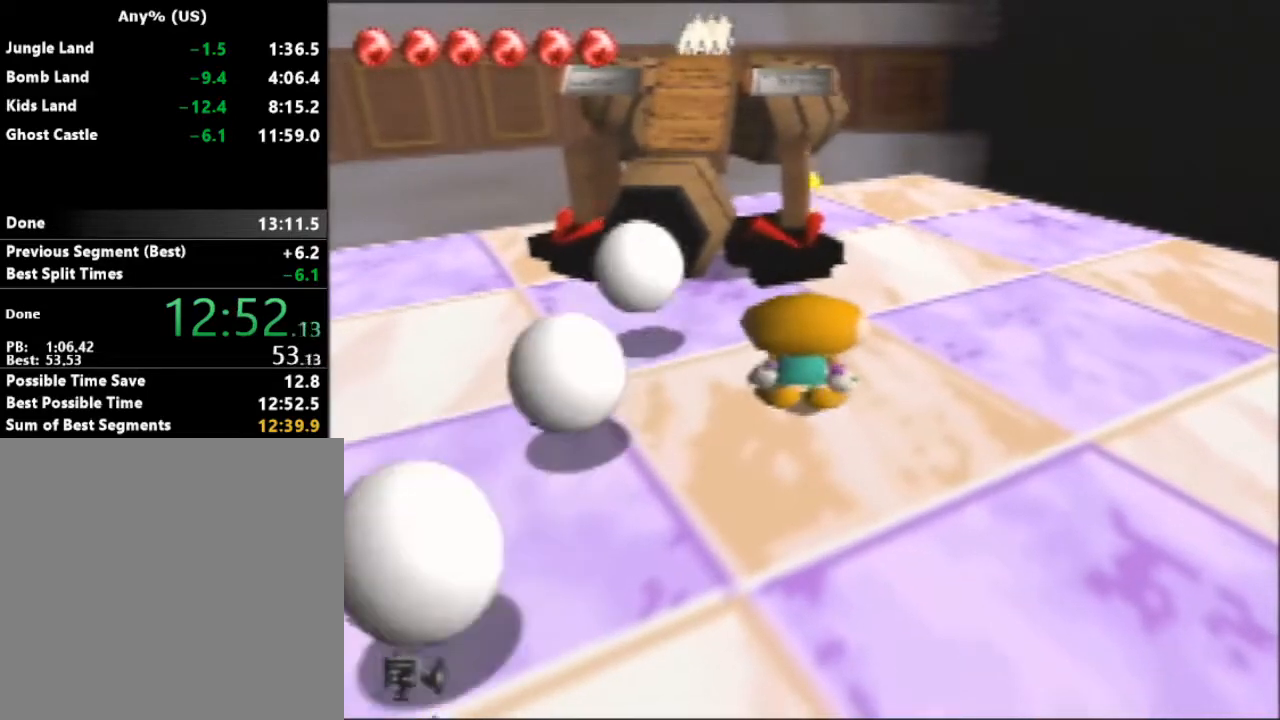
{"buttons": [], "left_stick": "up-left", "button_events": []}
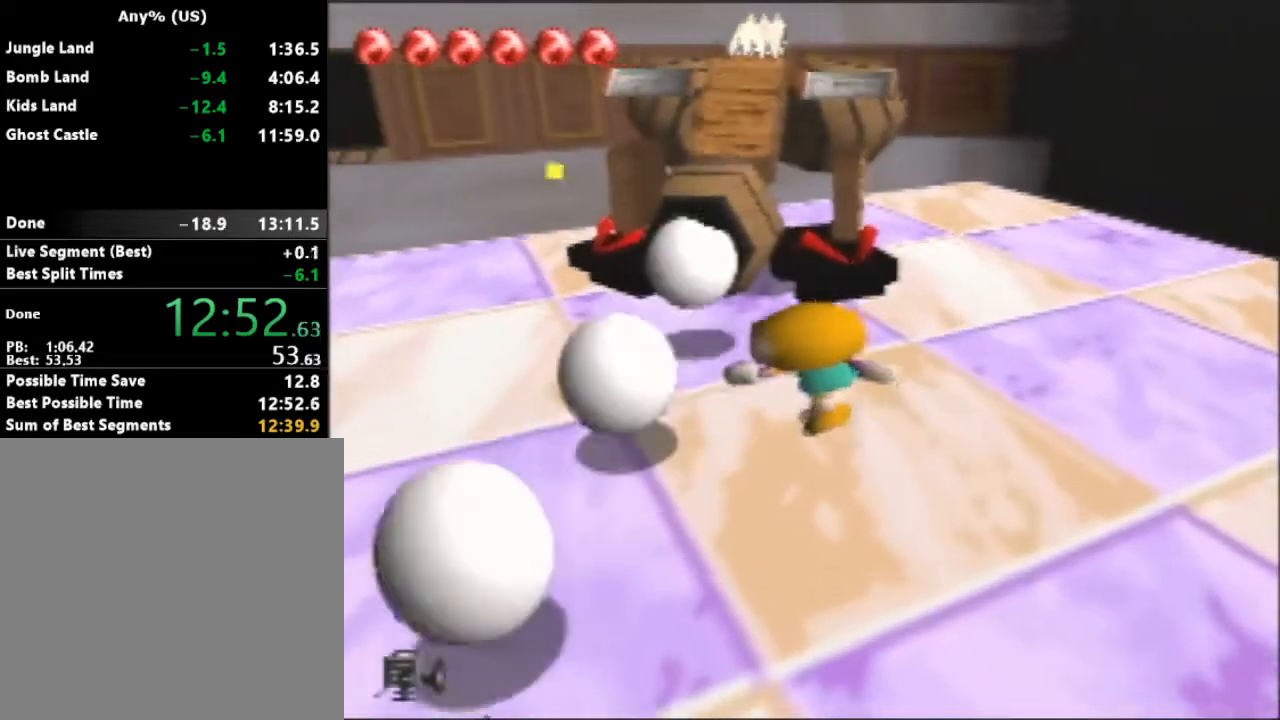
{"buttons": ["B"], "left_stick": "up", "button_events": [[233, "B", "down"]]}
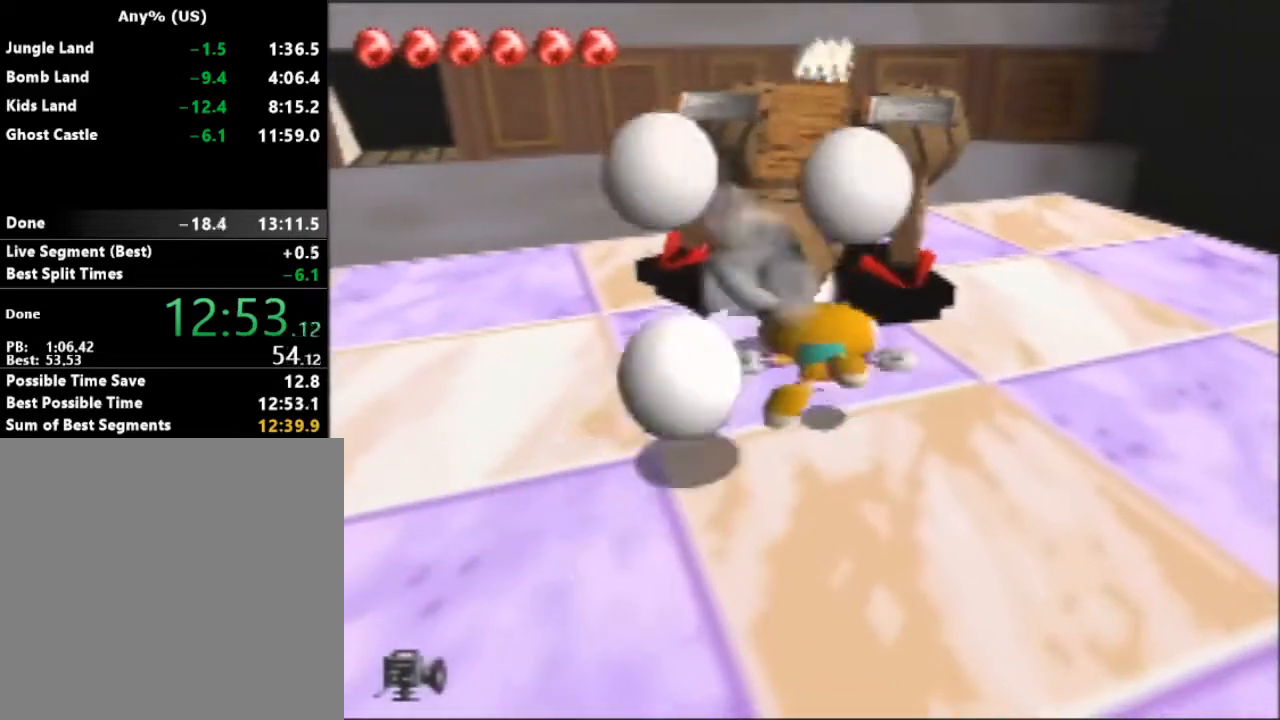
{"buttons": ["B"], "left_stick": "up-left", "button_events": []}
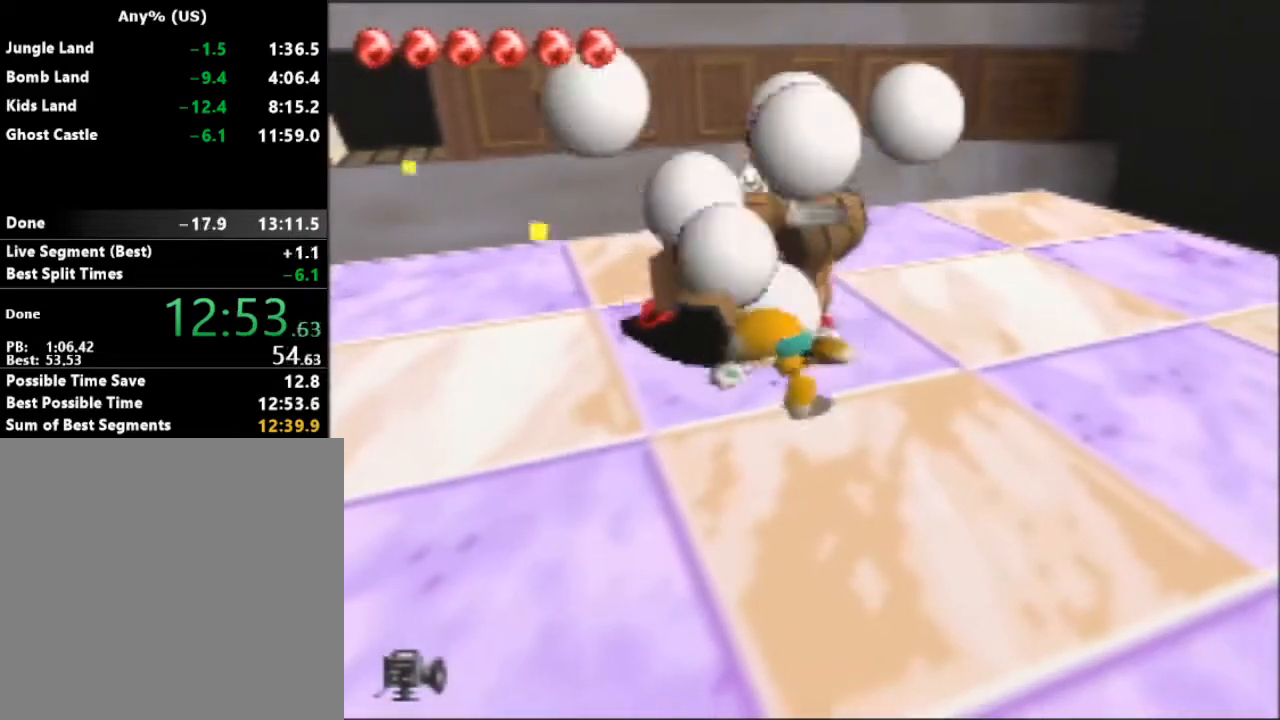
{"buttons": ["B"], "left_stick": "left", "button_events": []}
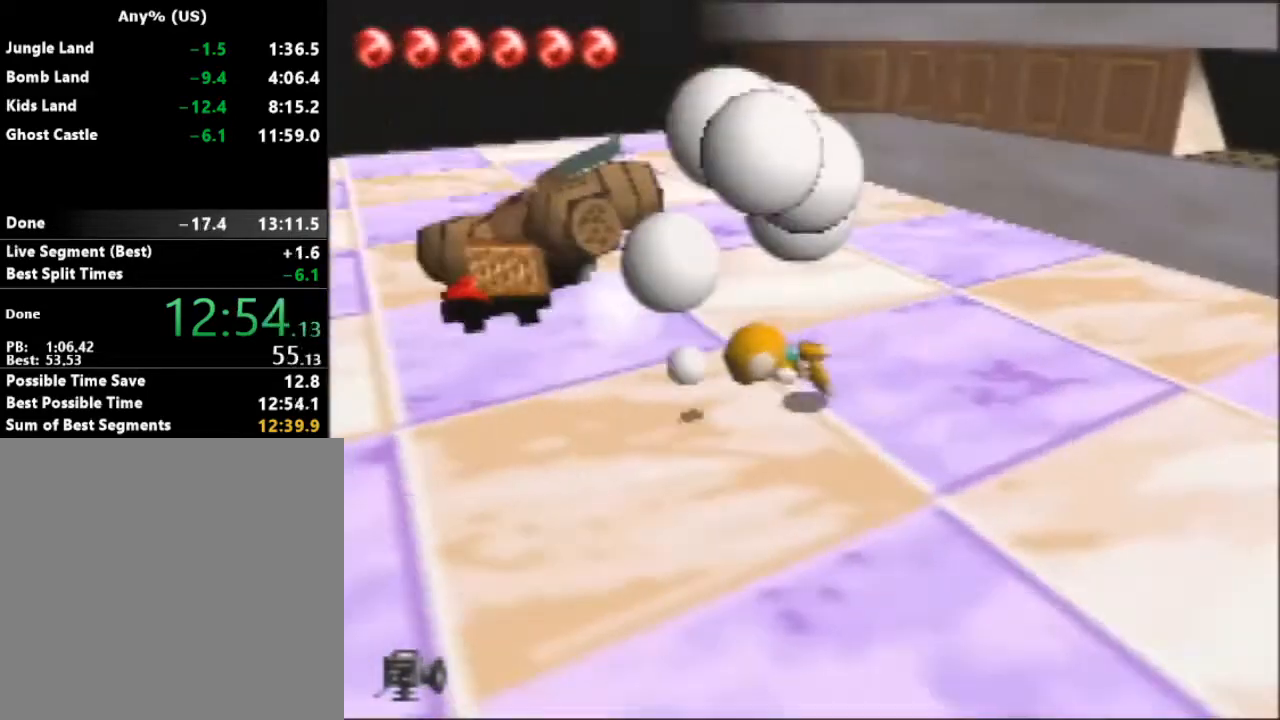
{"buttons": [], "left_stick": "up-left", "button_events": [[100, "B", "up"]]}
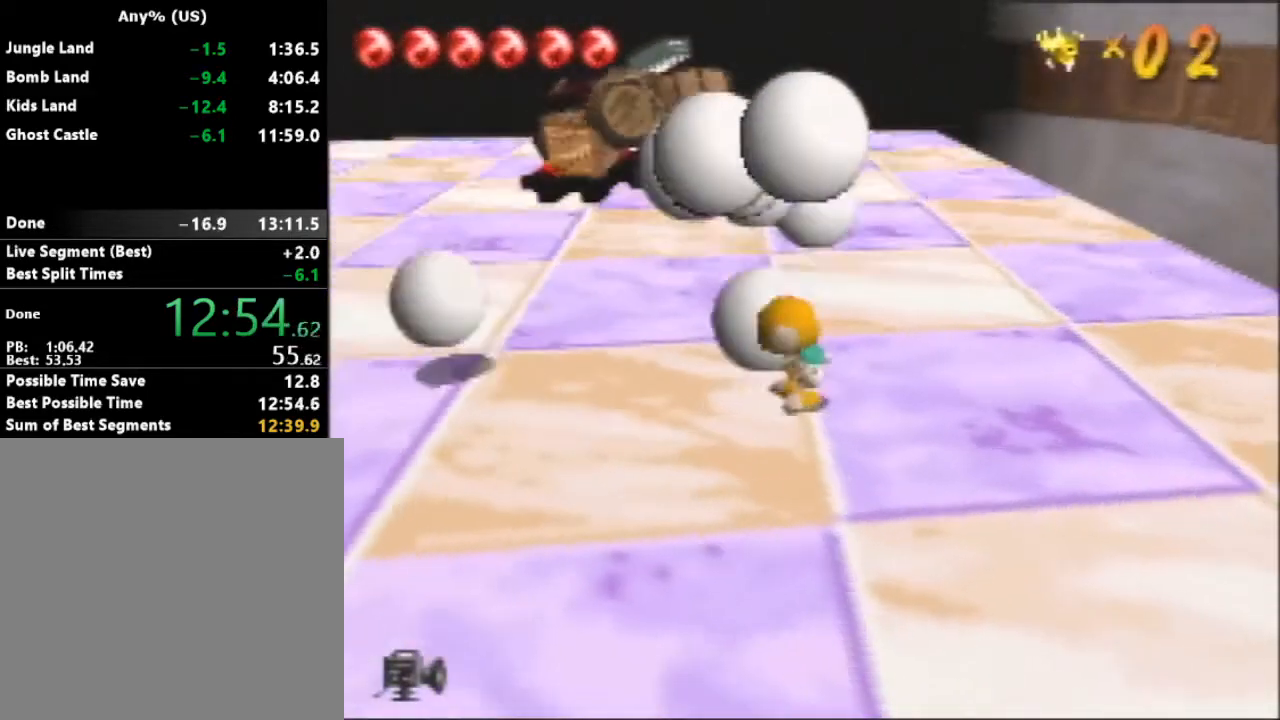
{"buttons": [], "left_stick": "center", "button_events": []}